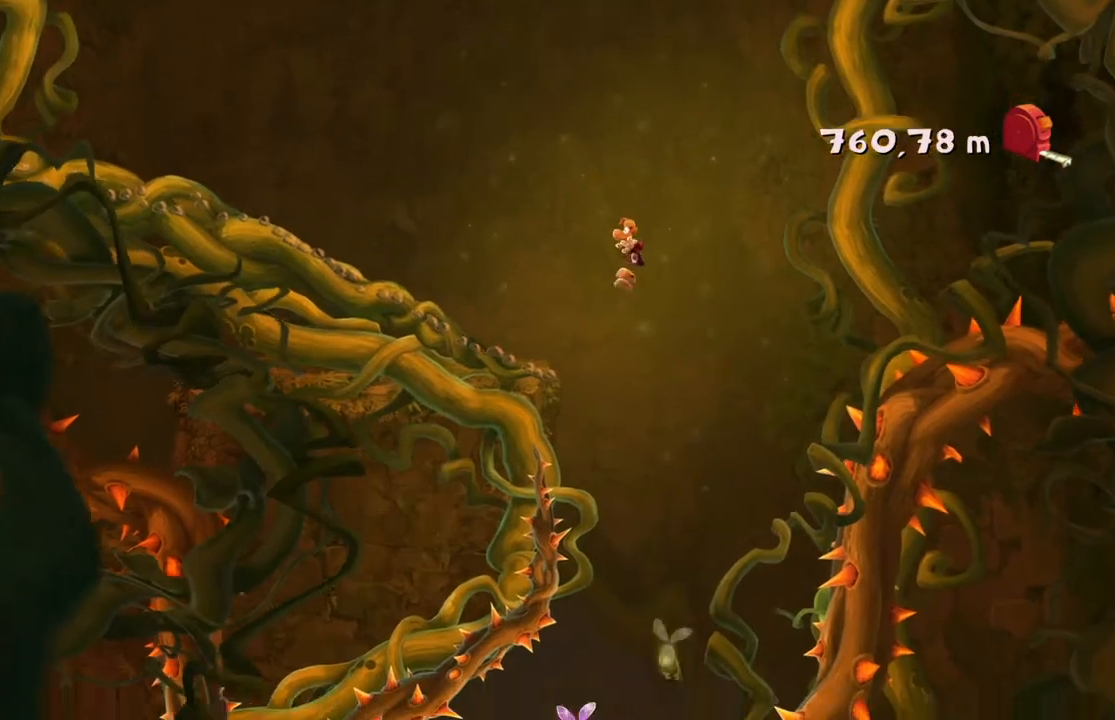
Gameplay with a controller (Xbox layout); each line is a JSON object with the inputs held at the frame after it. "events" lists button and stick changes between this image and that frame as [ms after this image, input, new state], when the widget could be followed in between. Not read: L3 R3 SELECT.
{"buttons": [], "left_stick": "left", "right_stick": "center", "events": [[234, "left_stick", "left"]]}
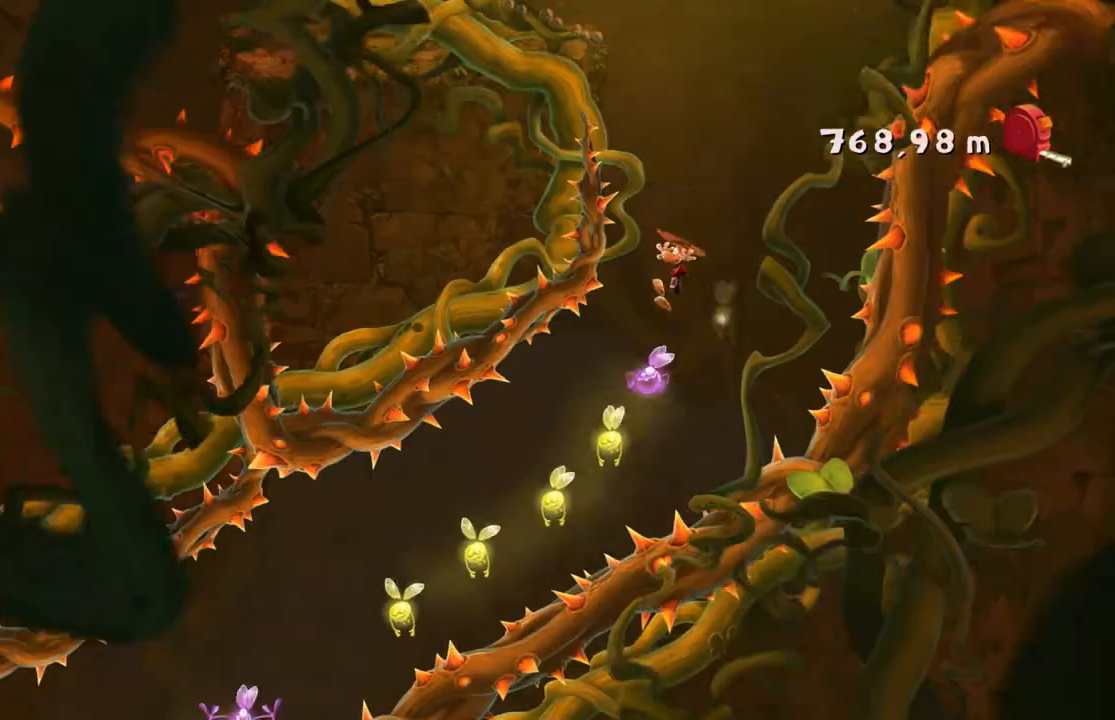
{"buttons": [], "left_stick": "left", "right_stick": "center", "events": [[67, "A", "down"], [100, "A", "up"], [167, "A", "down"], [267, "A", "up"]]}
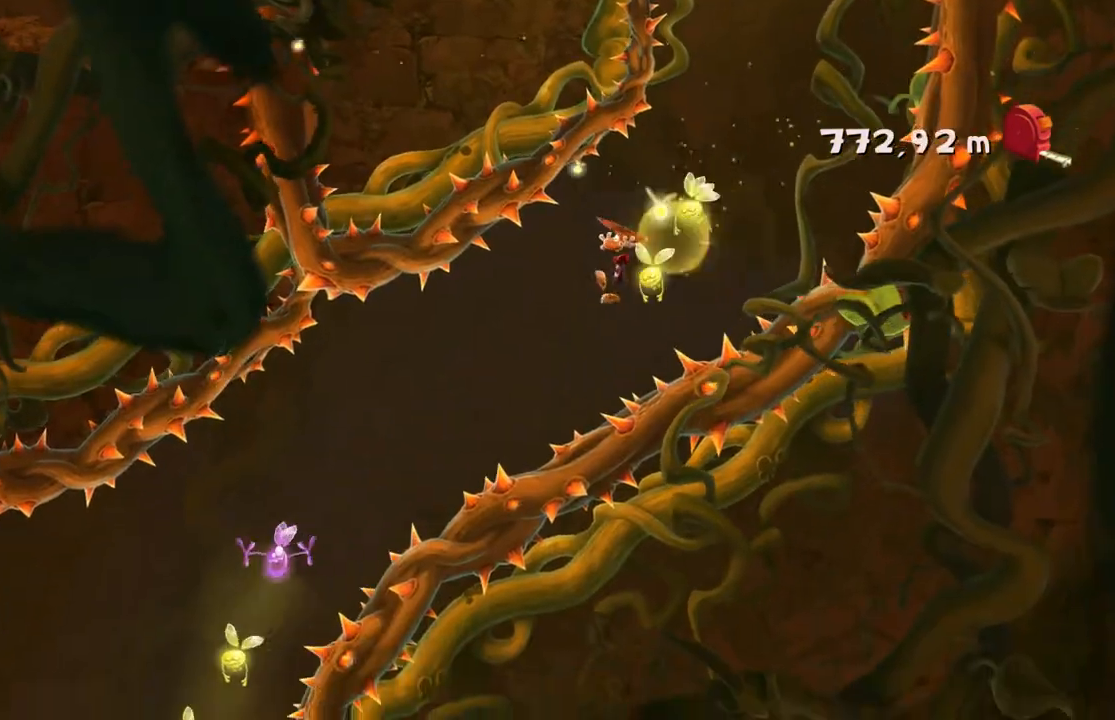
{"buttons": [], "left_stick": "left", "right_stick": "center", "events": [[167, "A", "down"], [267, "A", "up"], [401, "A", "down"], [501, "A", "up"]]}
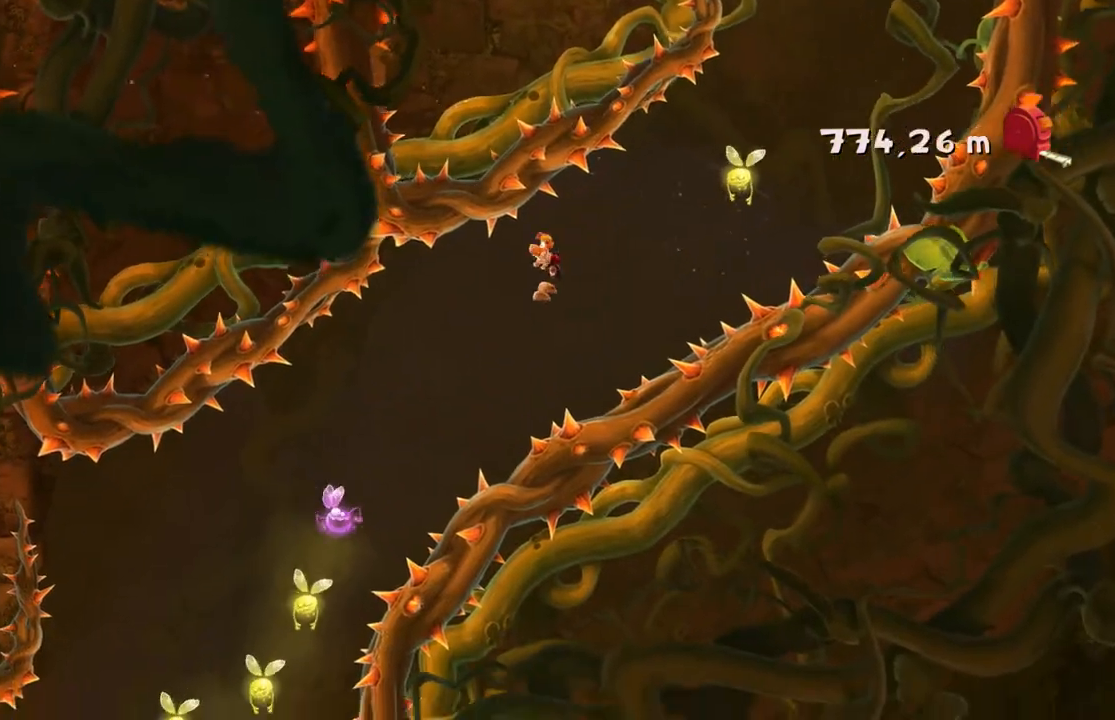
{"buttons": [], "left_stick": "left", "right_stick": "center"}